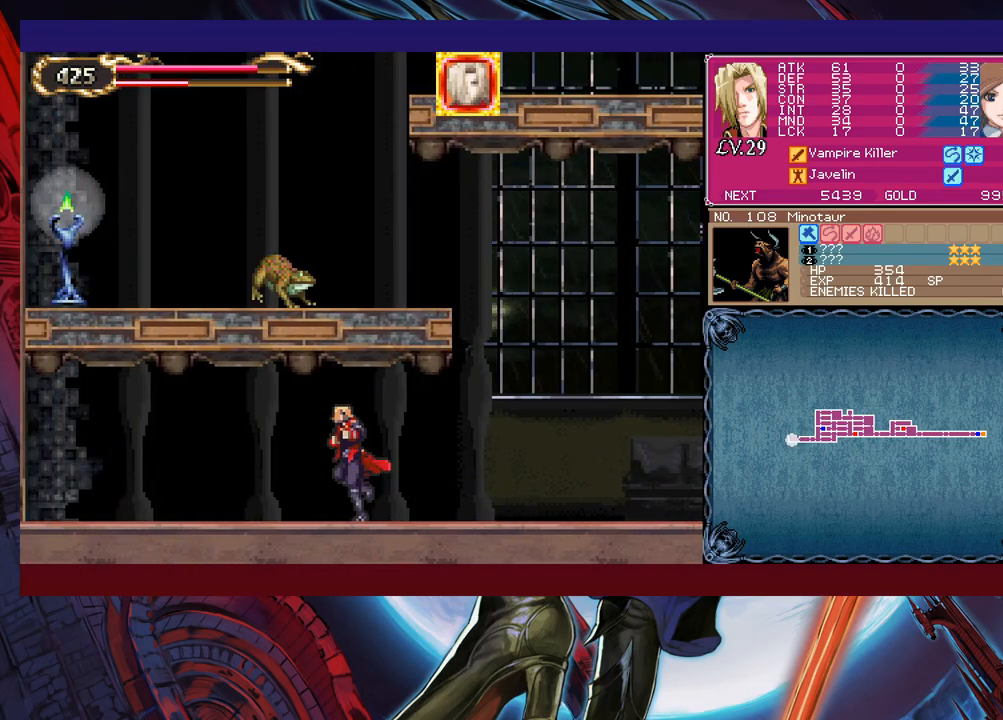
Gameplay with a controller (Xbox layout); each line is a JSON object with the inputs held at the frame after it. "events" lists button and stick changes between this image and that frame as [ms after this image, input, new state], when the widget could be followed in between. Not read: L2 R2 right_stick.
{"buttons": [], "left_stick": "left", "events": []}
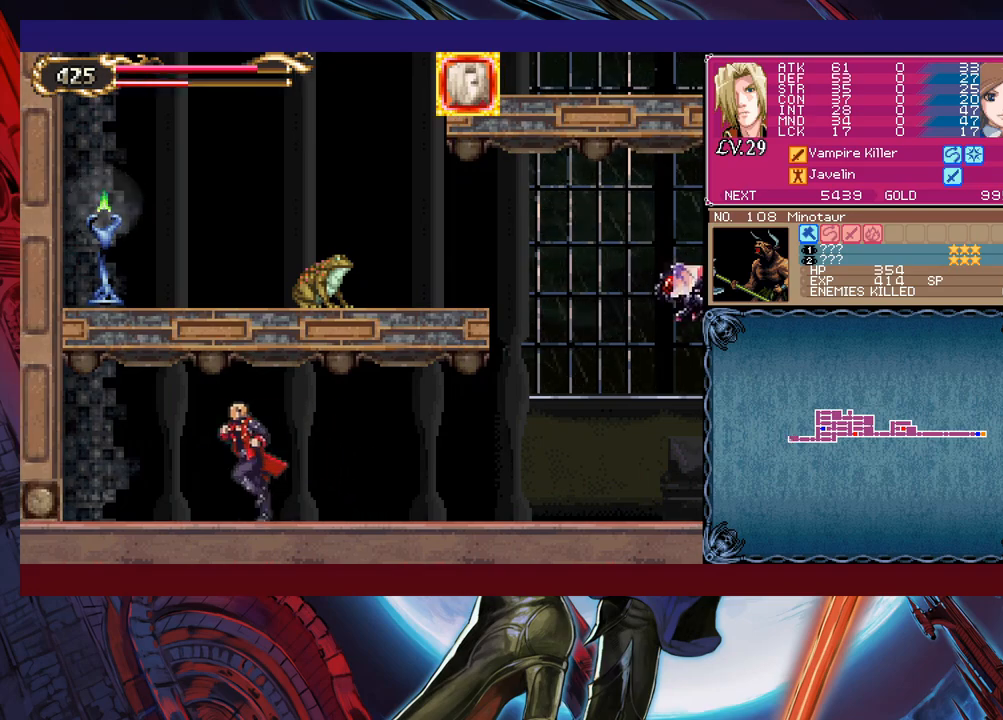
{"buttons": [], "left_stick": "right", "events": [[167, "Y", "down"], [167, "left_stick", "down"], [267, "Y", "up"], [283, "left_stick", "right"]]}
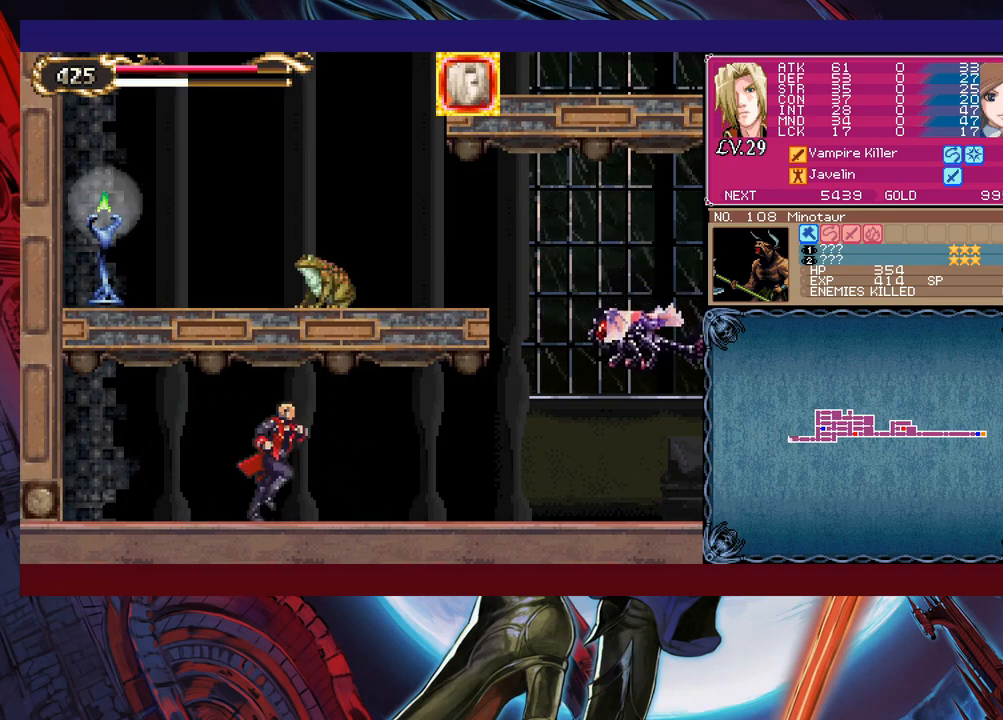
{"buttons": [], "left_stick": "up-right", "events": [[200, "B", "down"], [217, "left_stick", "up-right"], [250, "X", "down"], [417, "B", "up"], [450, "X", "up"]]}
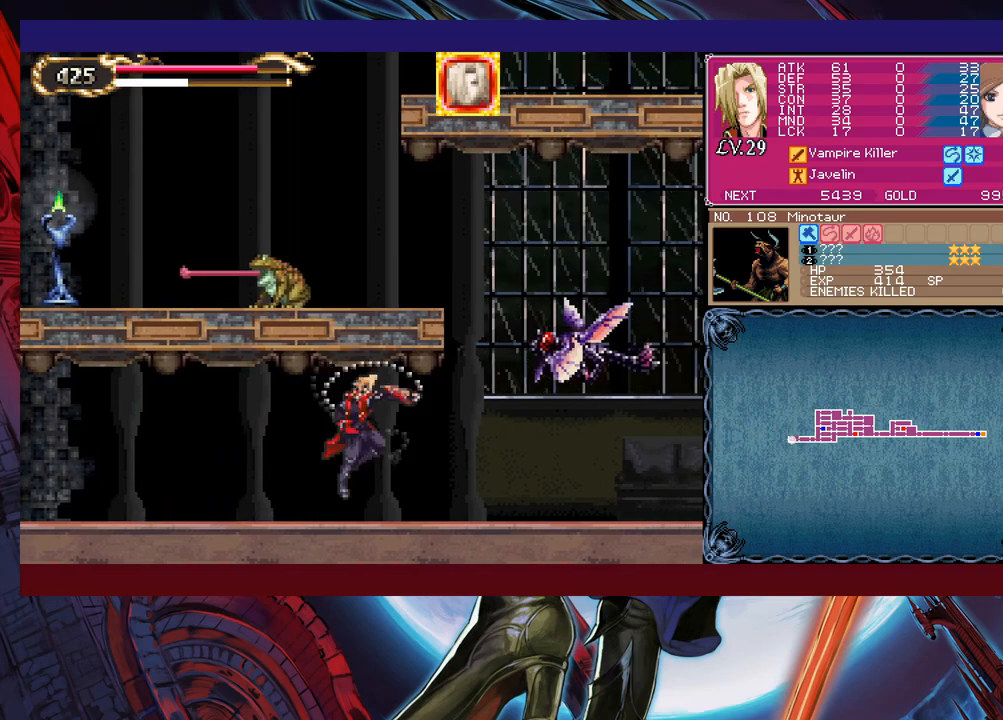
{"buttons": ["B", "X"], "left_stick": "up-right", "events": [[417, "B", "down"], [467, "X", "down"]]}
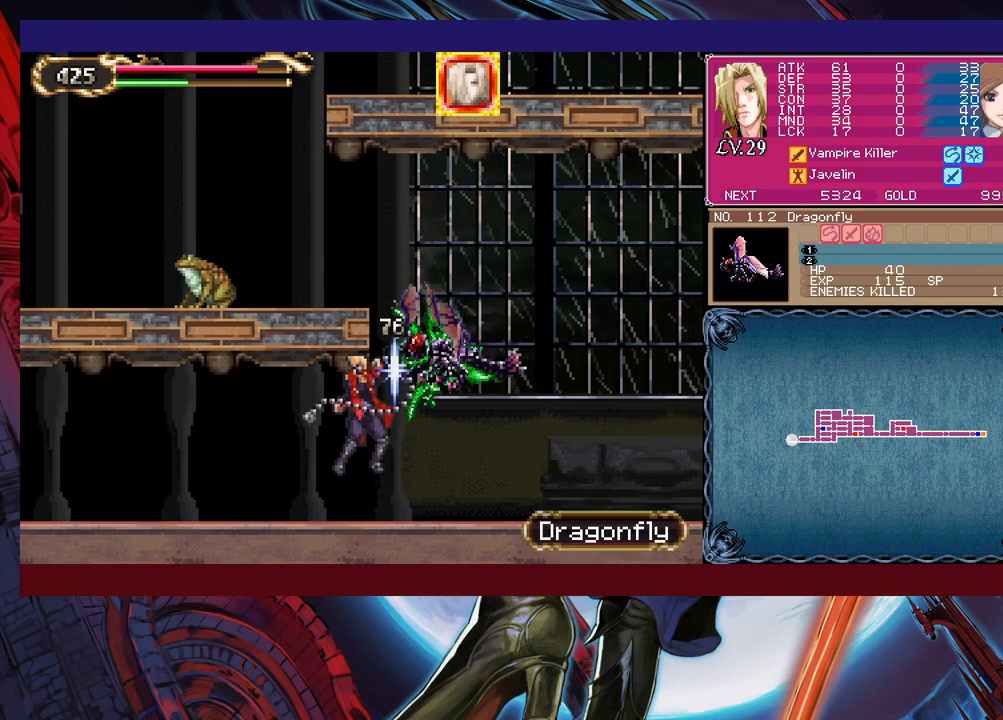
{"buttons": [], "left_stick": "up-right", "events": [[167, "B", "up"], [167, "X", "up"]]}
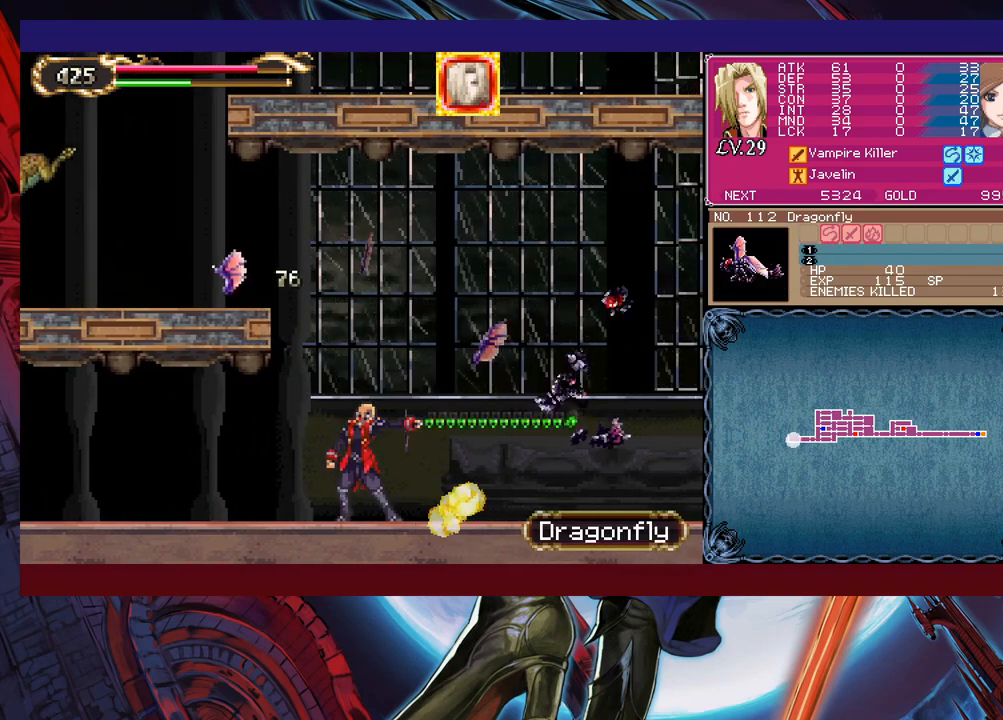
{"buttons": ["B", "X"], "left_stick": "left", "events": [[117, "left_stick", "center"], [167, "B", "down"], [350, "B", "up"], [367, "B", "down"], [400, "left_stick", "left"], [450, "X", "down"]]}
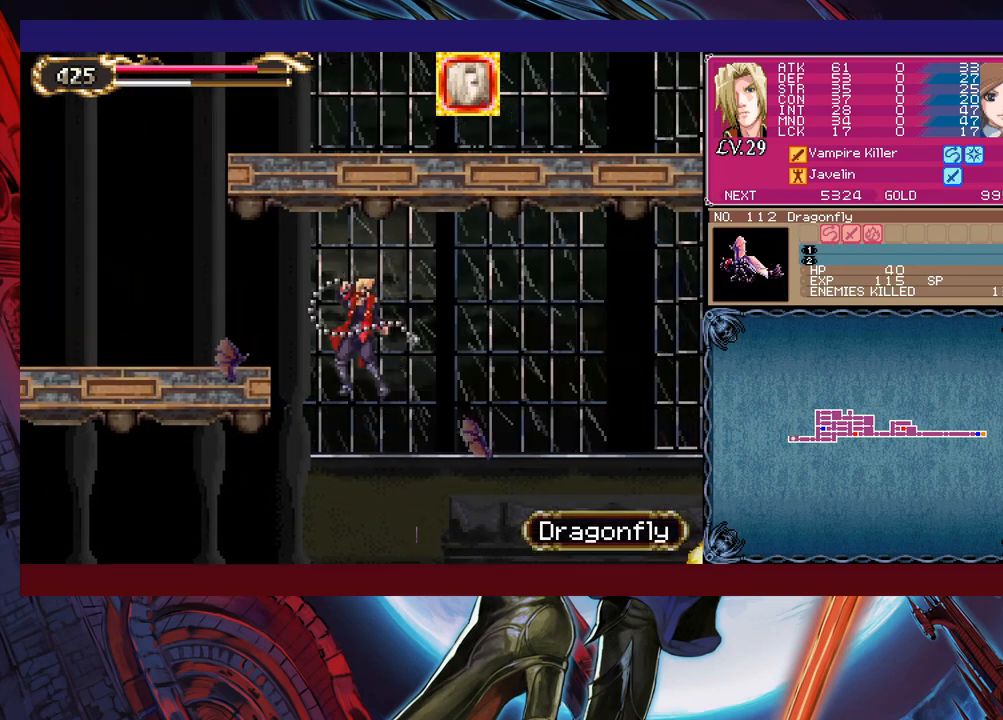
{"buttons": ["B", "X"], "left_stick": "right", "events": [[417, "left_stick", "down"], [467, "left_stick", "right"]]}
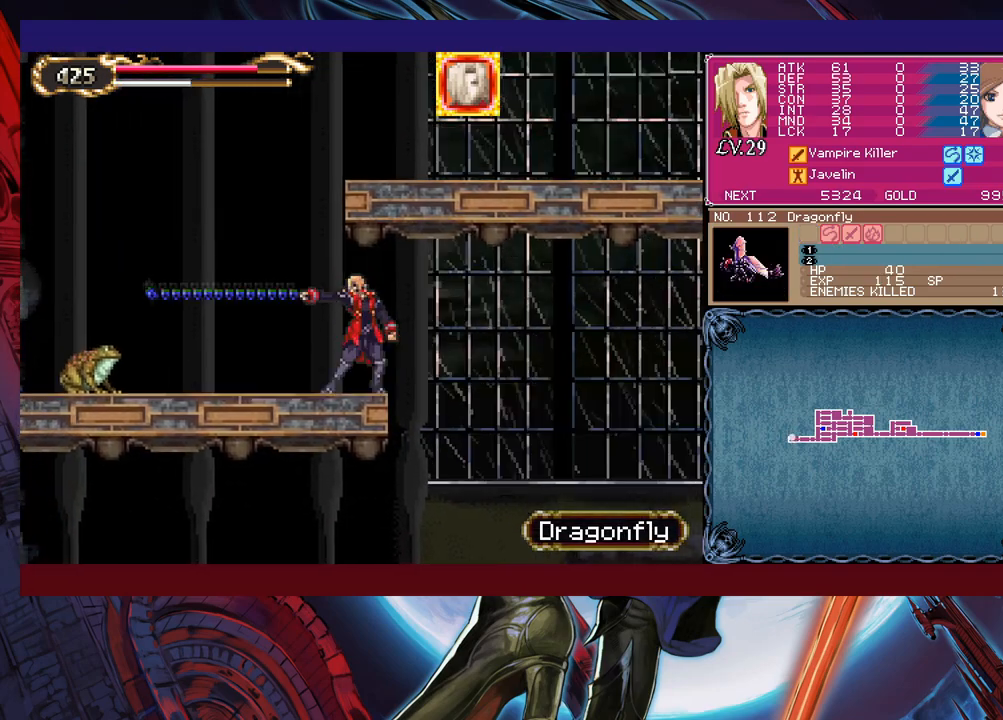
{"buttons": ["X"], "left_stick": "down-left", "events": [[67, "left_stick", "left"], [117, "left_stick", "down"], [167, "left_stick", "center"], [217, "B", "up"], [217, "left_stick", "left"], [267, "X", "up"], [317, "B", "down"], [350, "left_stick", "down-left"], [367, "X", "down"], [467, "B", "up"]]}
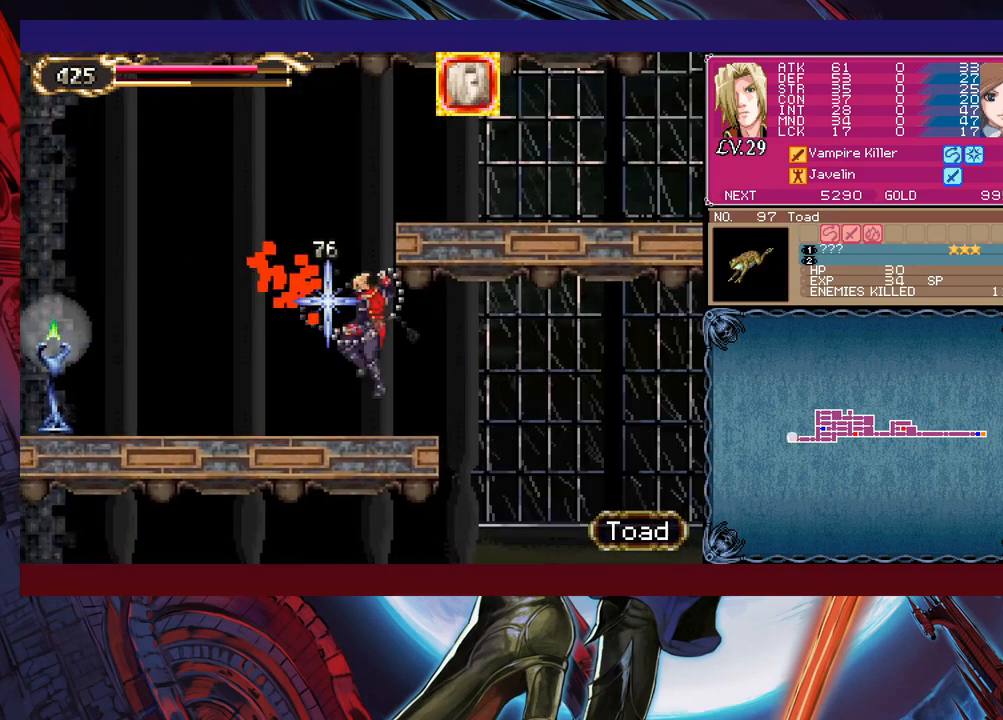
{"buttons": [], "left_stick": "center", "events": [[67, "left_stick", "center"], [317, "X", "up"]]}
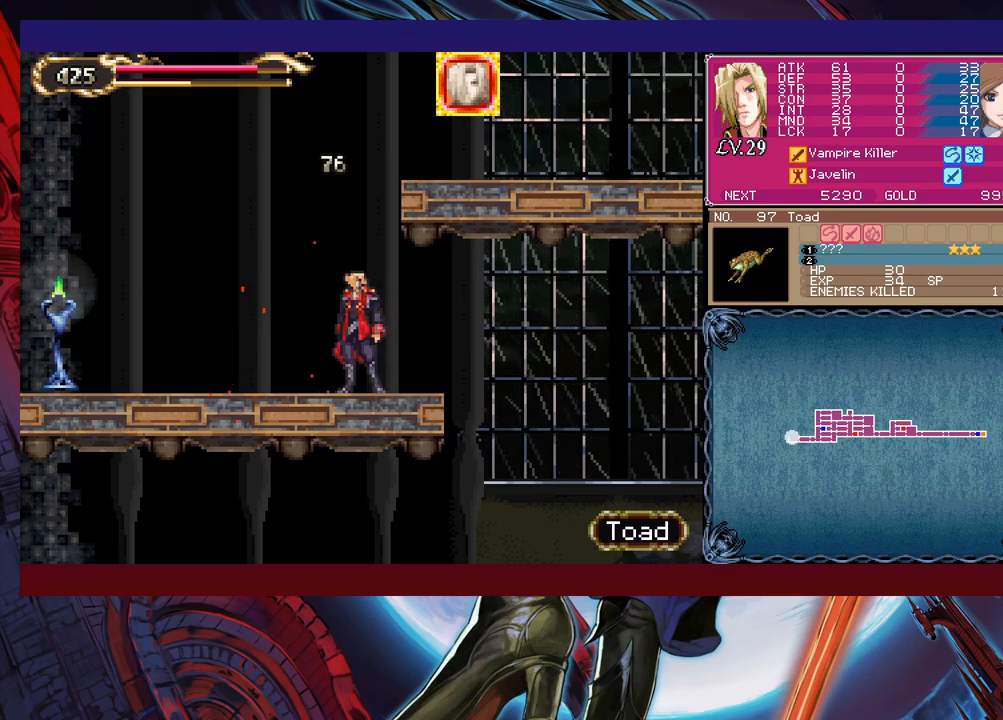
{"buttons": [], "left_stick": "left", "events": [[17, "left_stick", "left"], [67, "B", "down"], [167, "X", "down"], [217, "B", "up"], [267, "X", "up"]]}
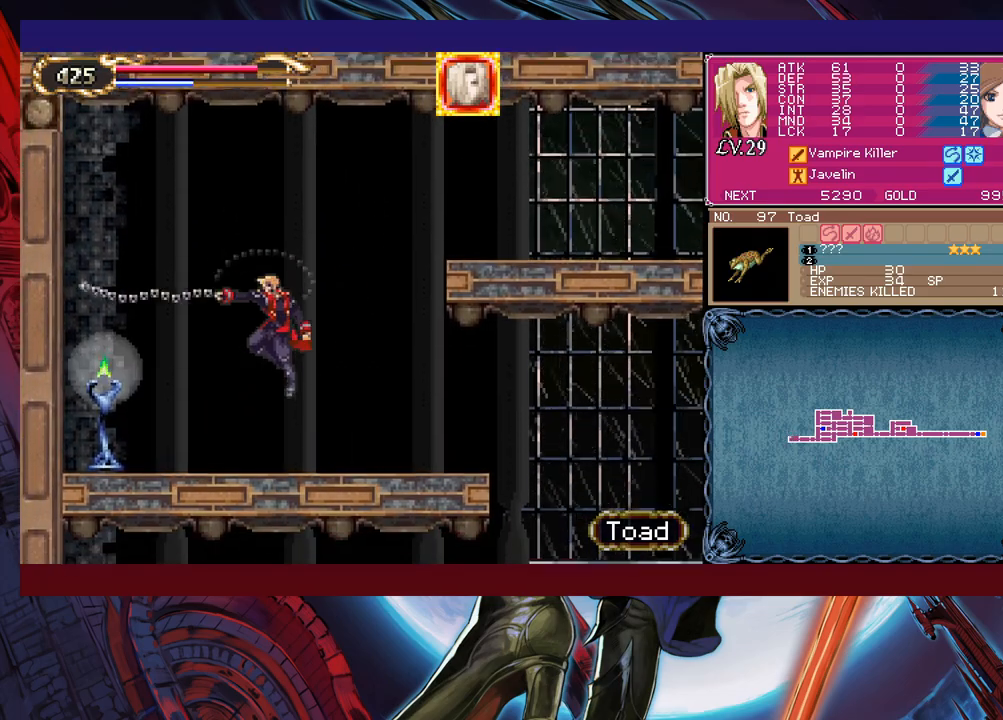
{"buttons": [], "left_stick": "left", "events": []}
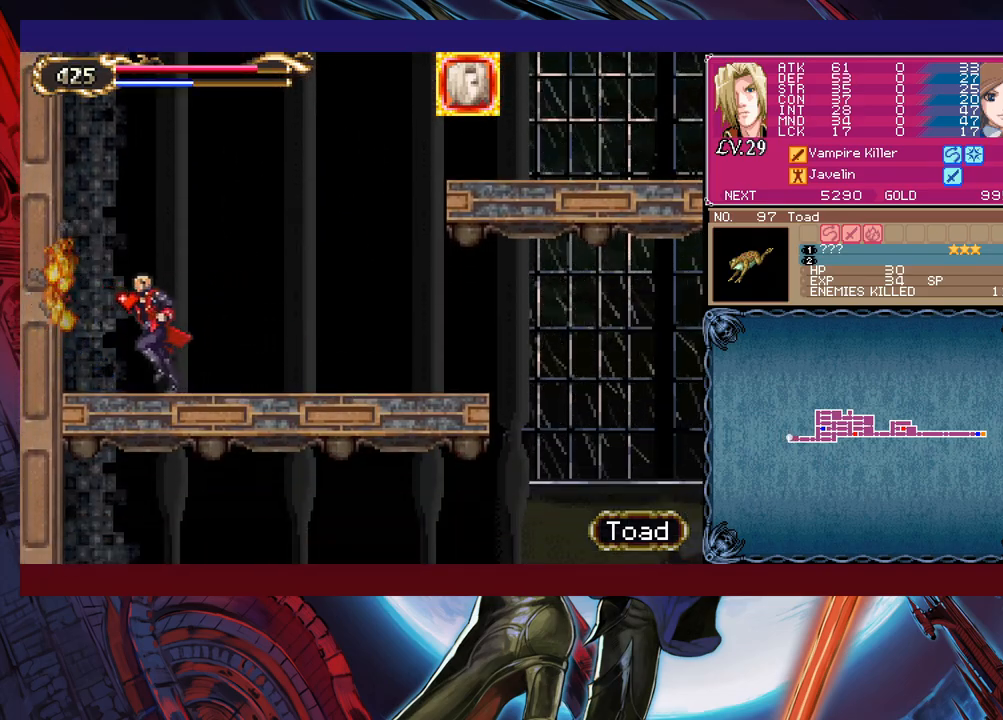
{"buttons": ["B"], "left_stick": "right", "events": [[100, "Y", "down"], [117, "B", "down"], [117, "Y", "up"], [150, "left_stick", "right"]]}
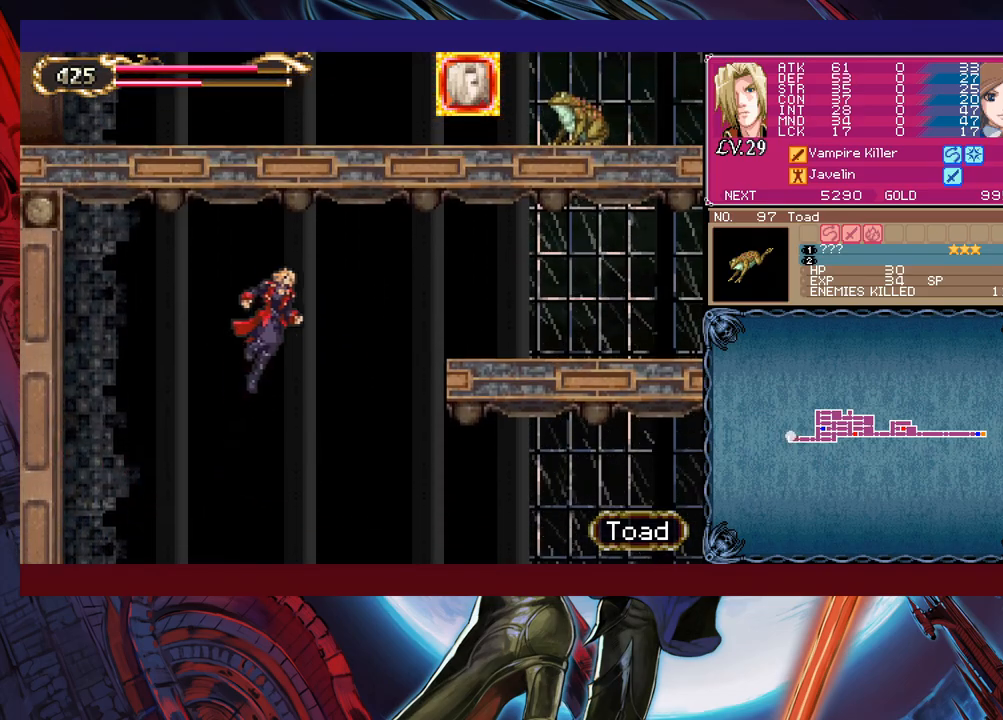
{"buttons": ["B"], "left_stick": "right", "events": [[217, "B", "up"], [367, "B", "down"]]}
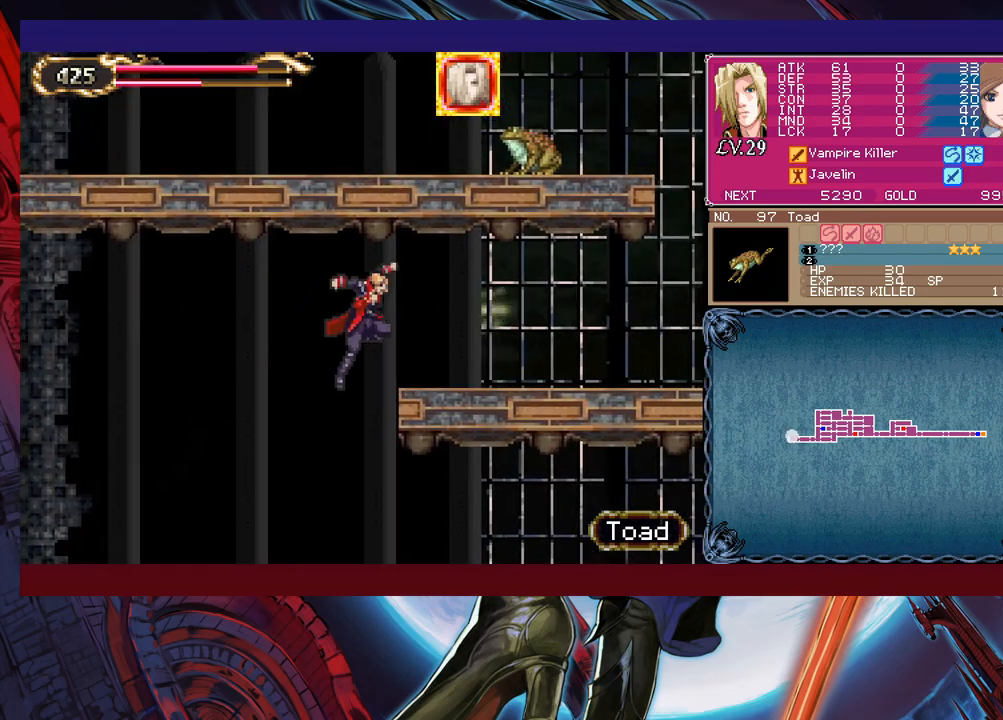
{"buttons": [], "left_stick": "right", "events": [[100, "B", "up"], [317, "left_stick", "left"], [350, "Y", "down"], [367, "B", "down"], [367, "Y", "up"], [400, "B", "up"], [417, "left_stick", "right"]]}
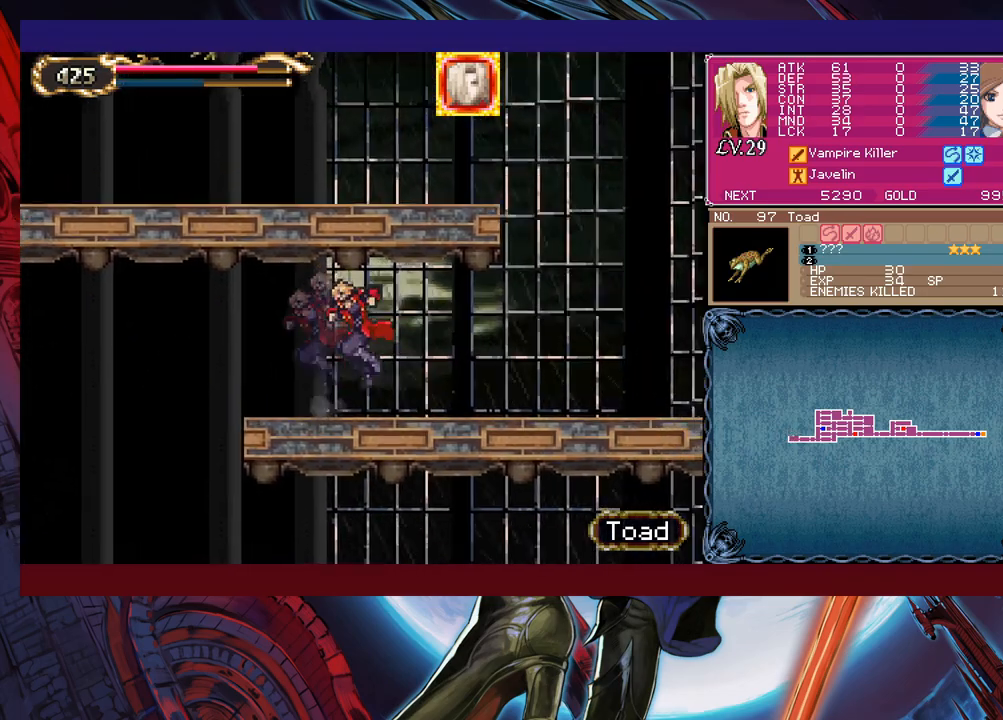
{"buttons": [], "left_stick": "right", "events": [[150, "left_stick", "left"], [167, "B", "down"], [217, "B", "up"], [250, "left_stick", "right"]]}
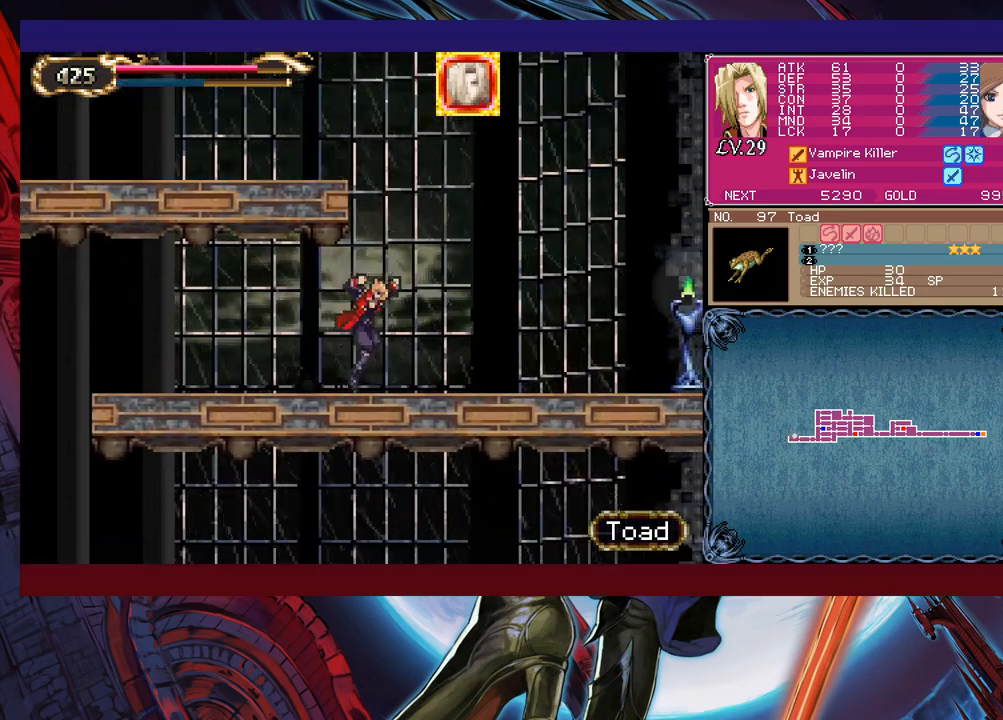
{"buttons": ["X"], "left_stick": "up-left", "events": [[50, "B", "down"], [167, "B", "up"], [250, "B", "down"], [267, "left_stick", "up-left"], [367, "B", "up"], [400, "X", "down"]]}
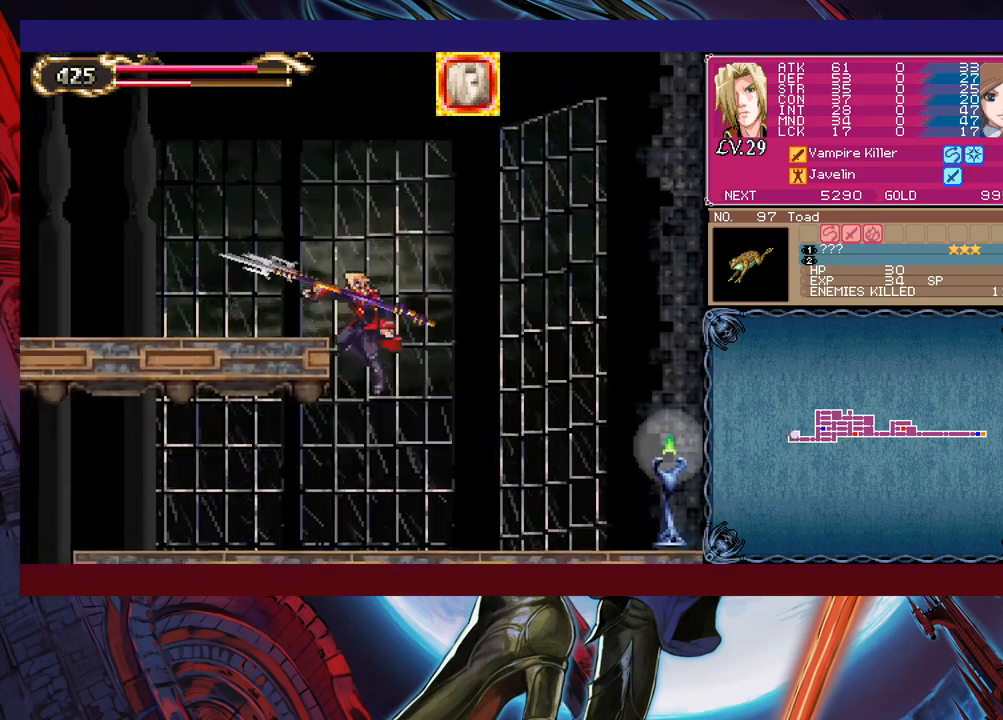
{"buttons": ["B"], "left_stick": "center", "events": [[17, "X", "up"], [117, "left_stick", "up-right"], [250, "left_stick", "center"], [417, "B", "down"]]}
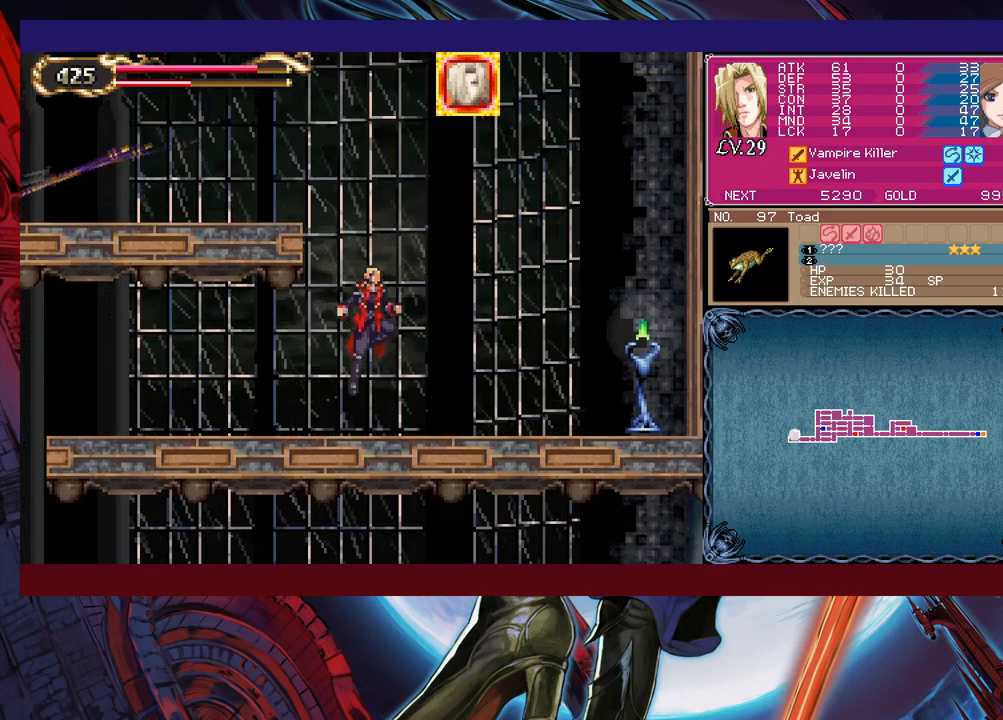
{"buttons": ["B"], "left_stick": "left", "events": [[117, "B", "up"], [117, "left_stick", "left"], [167, "B", "down"]]}
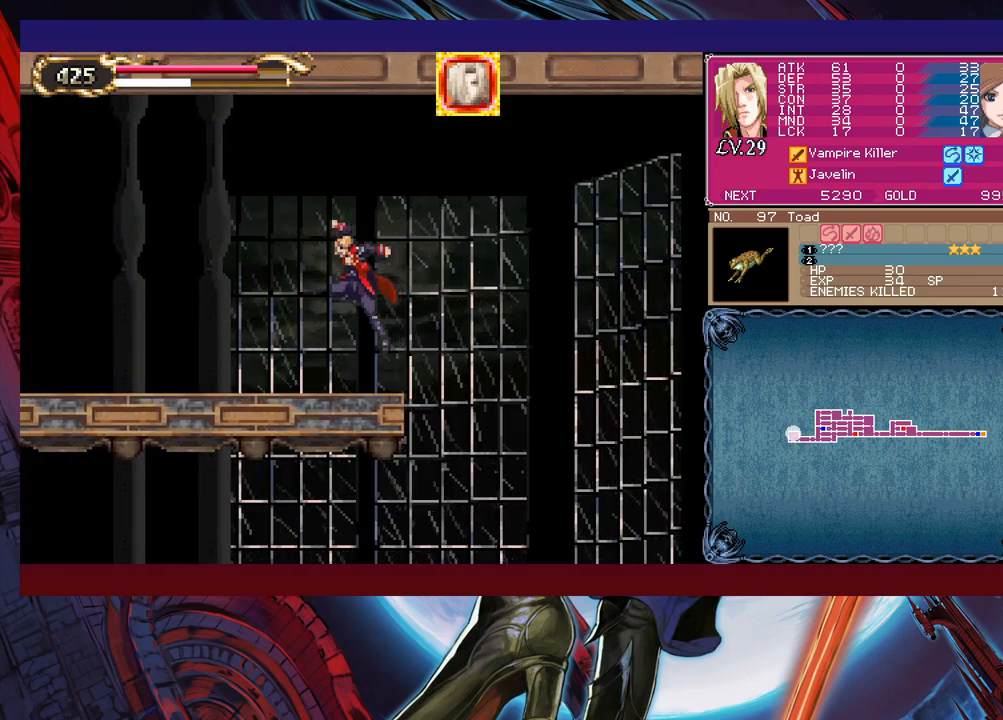
{"buttons": ["B"], "left_stick": "left", "events": [[100, "B", "up"], [350, "B", "down"]]}
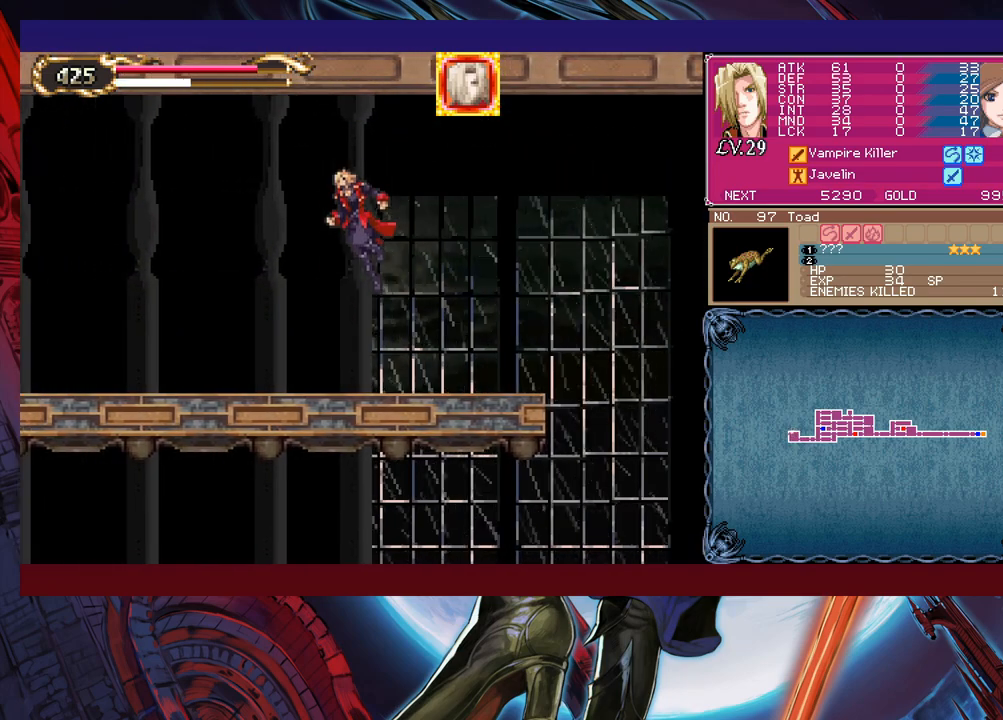
{"buttons": ["X"], "left_stick": "down-left", "events": [[167, "left_stick", "down-left"], [200, "B", "up"], [217, "X", "down"]]}
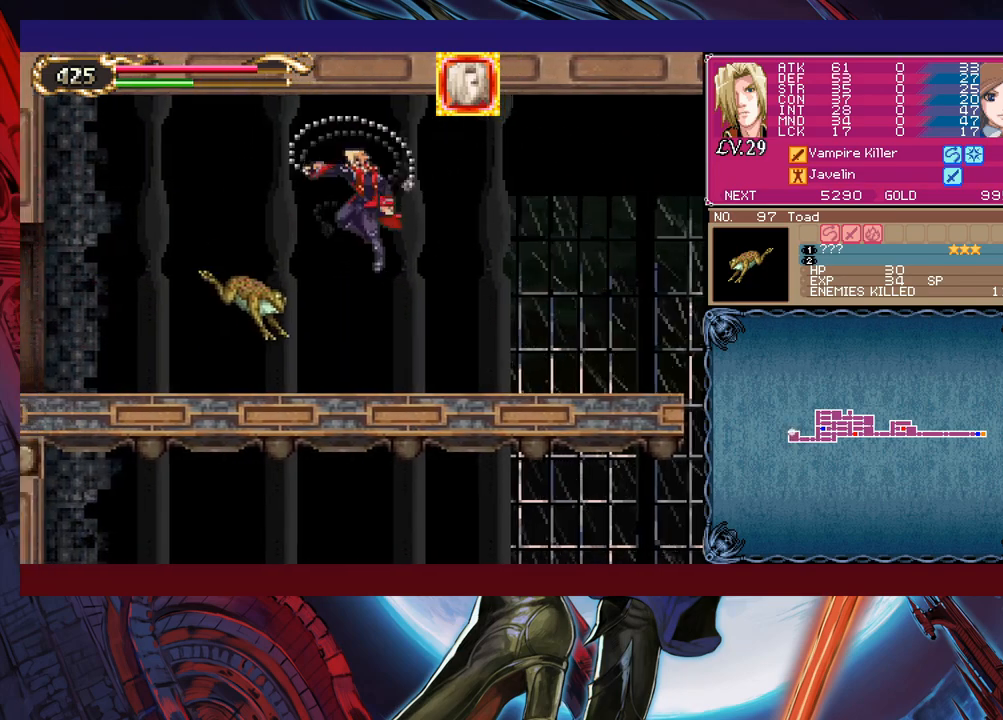
{"buttons": [], "left_stick": "left", "events": [[67, "X", "up"], [100, "left_stick", "left"]]}
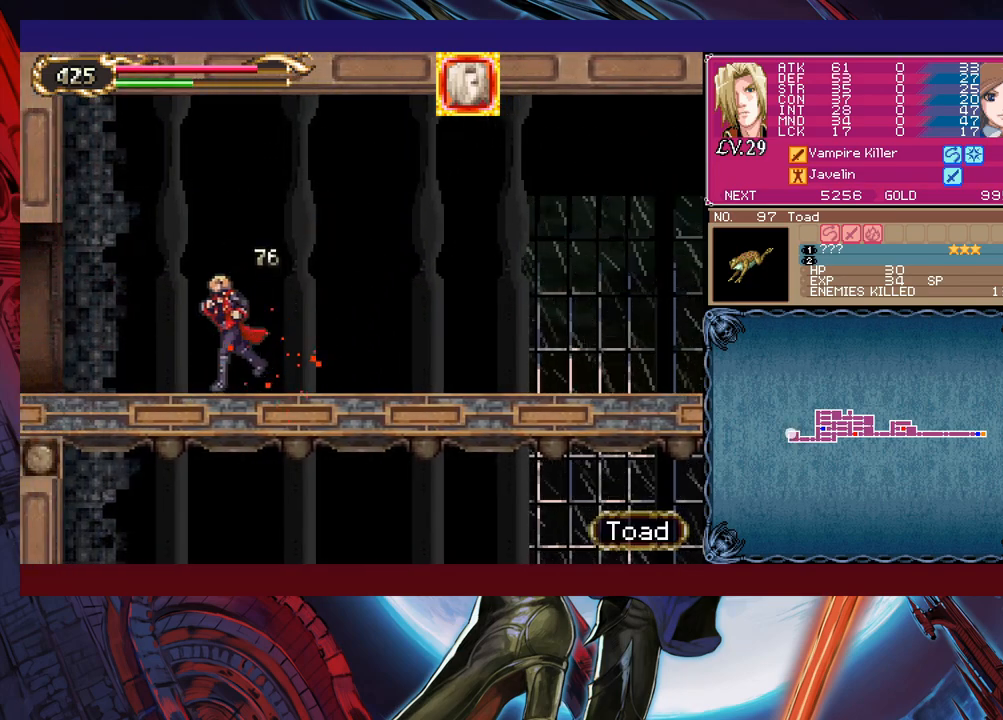
{"buttons": [], "left_stick": "left", "events": []}
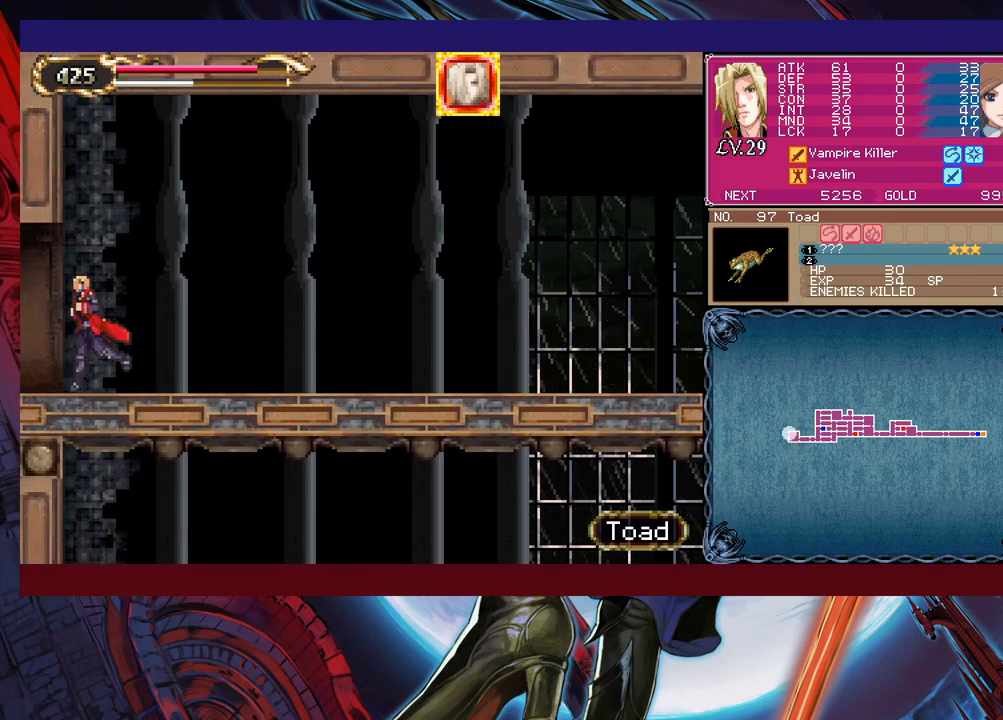
{"buttons": [], "left_stick": "left", "events": []}
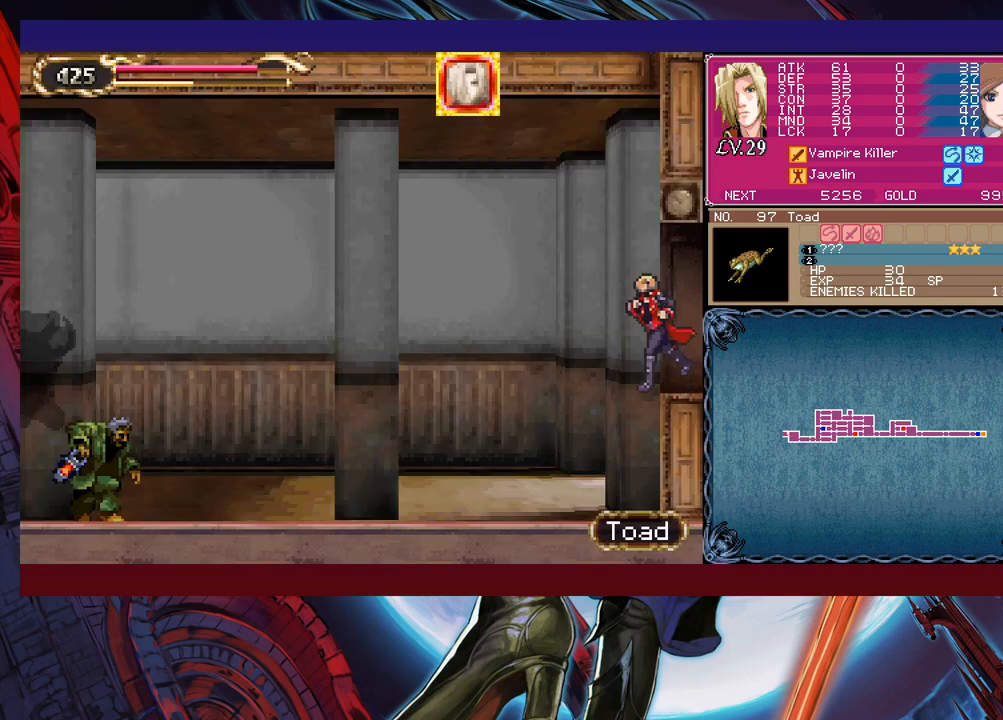
{"buttons": ["B"], "left_stick": "up-left", "events": [[500, "B", "down"], [500, "left_stick", "up-left"]]}
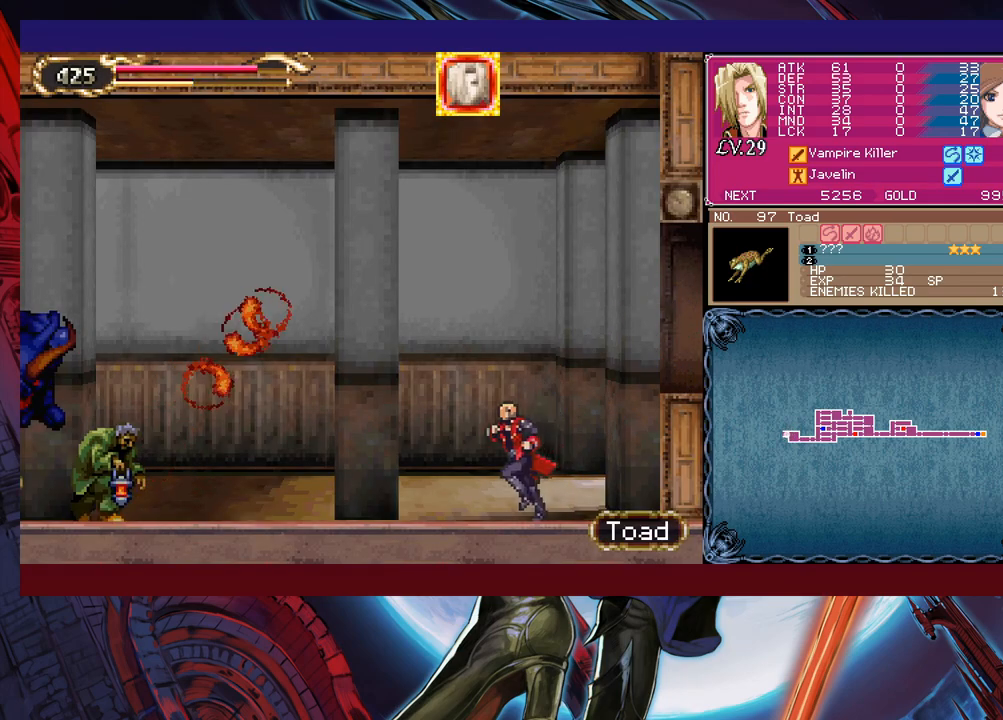
{"buttons": [], "left_stick": "left", "events": [[17, "B", "up"], [67, "X", "down"], [167, "X", "up"], [250, "left_stick", "left"]]}
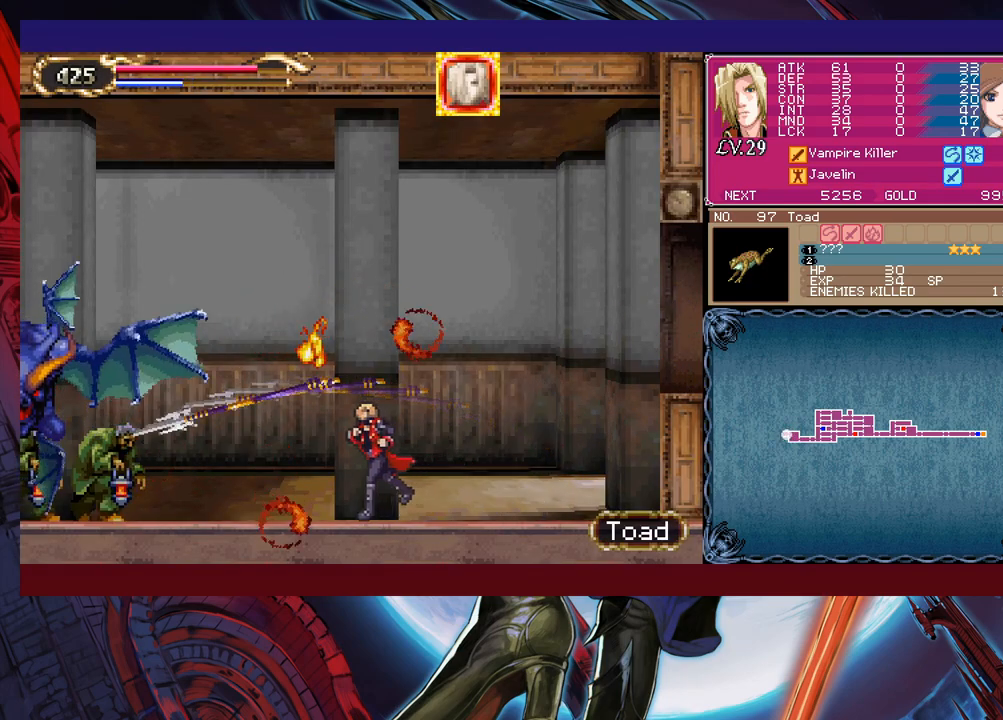
{"buttons": [], "left_stick": "left", "events": [[17, "B", "down"], [100, "X", "down"], [167, "B", "up"], [250, "X", "up"]]}
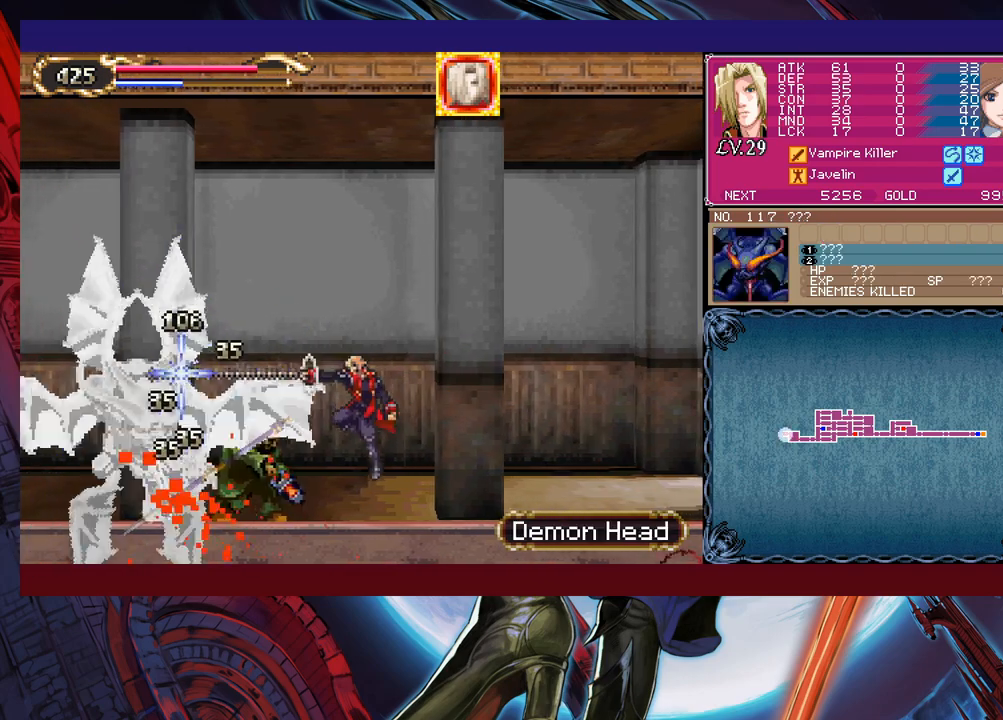
{"buttons": [], "left_stick": "center", "events": [[100, "left_stick", "center"], [117, "X", "down"], [200, "X", "up"], [250, "X", "down"], [317, "X", "up"], [350, "X", "down"], [450, "X", "up"]]}
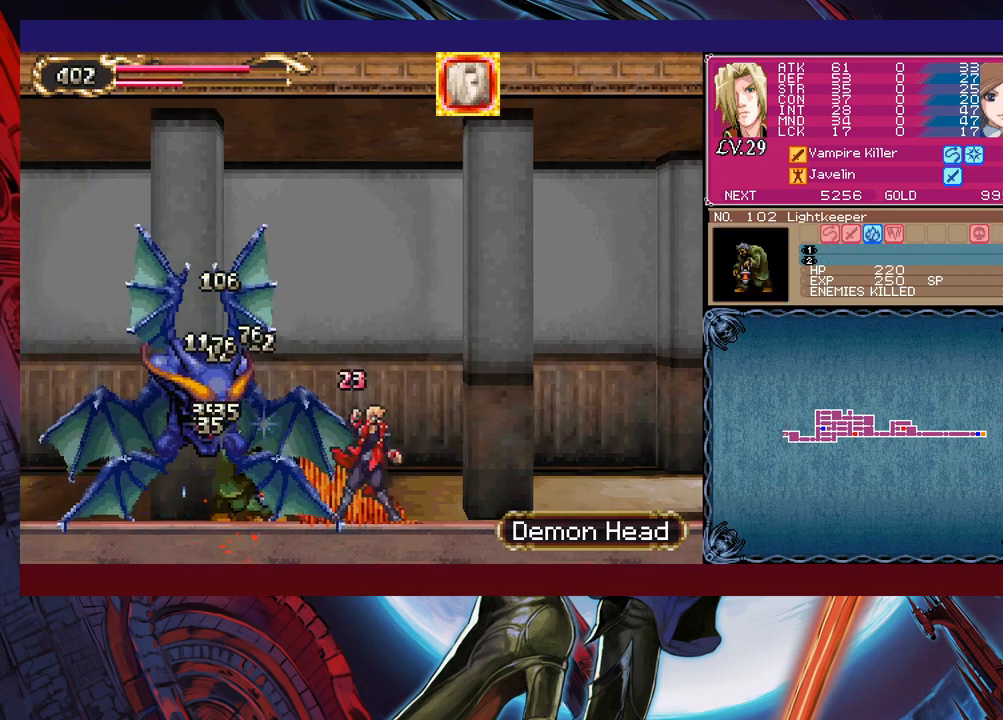
{"buttons": [], "left_stick": "center", "events": [[150, "Y", "down"], [200, "Y", "up"], [267, "X", "down"], [450, "X", "up"]]}
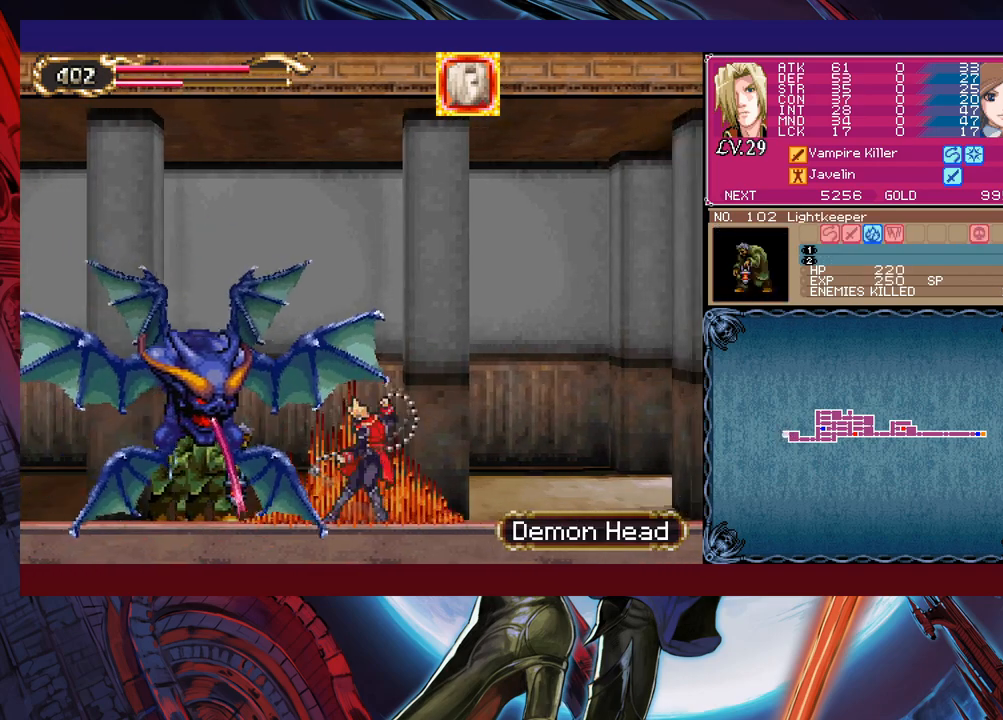
{"buttons": ["X"], "left_stick": "center", "events": [[250, "X", "down"], [317, "X", "up"], [367, "X", "down"], [450, "X", "up"], [500, "X", "down"]]}